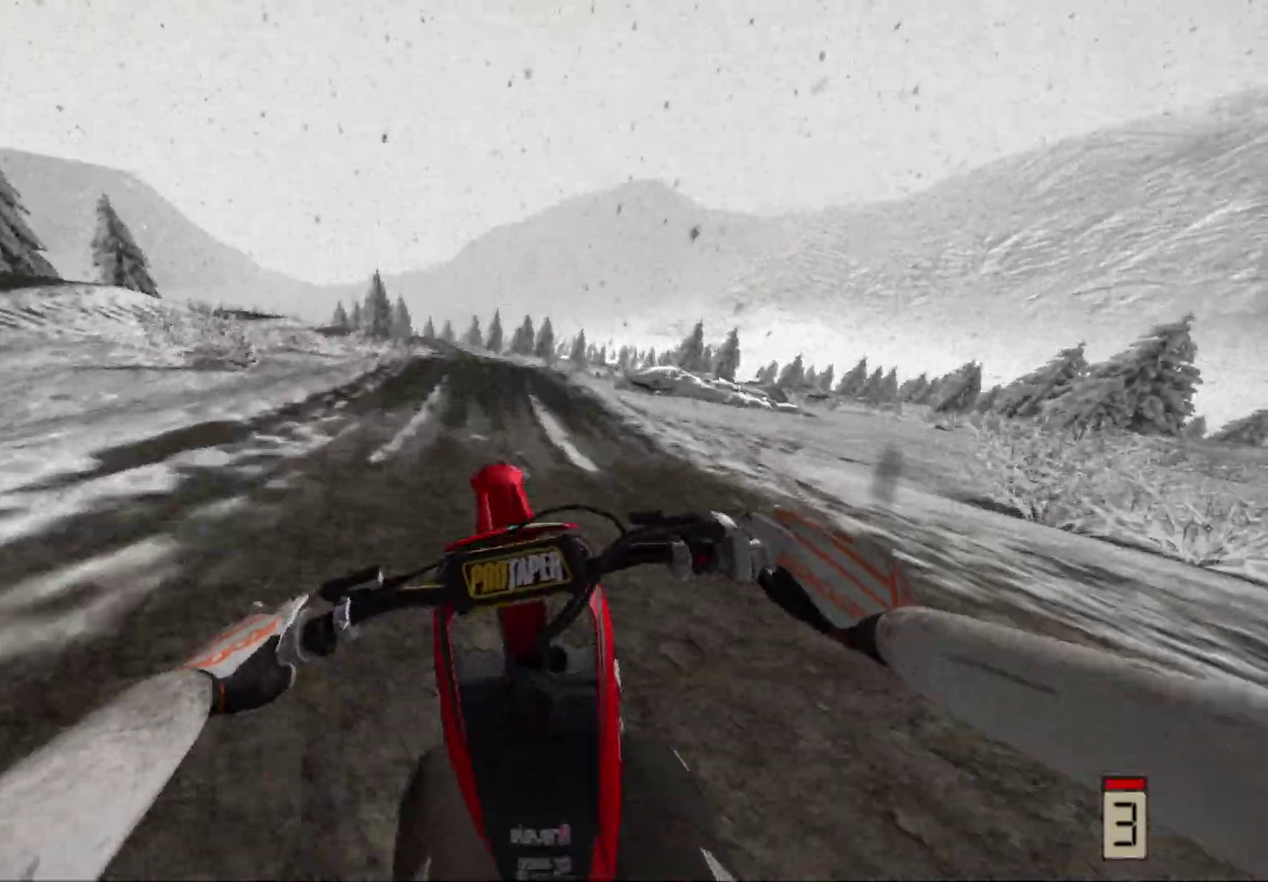
Gameplay with a controller (Xbox layout); each line is a JSON object with the inputs held at the frame after it (dt_ms = milliseconds from this image to that frame). "events" lists button and stick changes between this image and that frame as [ms after this image, input, new state], when the widget could be followed in between.
{"dt_ms": 300, "buttons": [], "left_stick": "right", "right_stick": "center", "events": [[50, "R2", "up"]]}
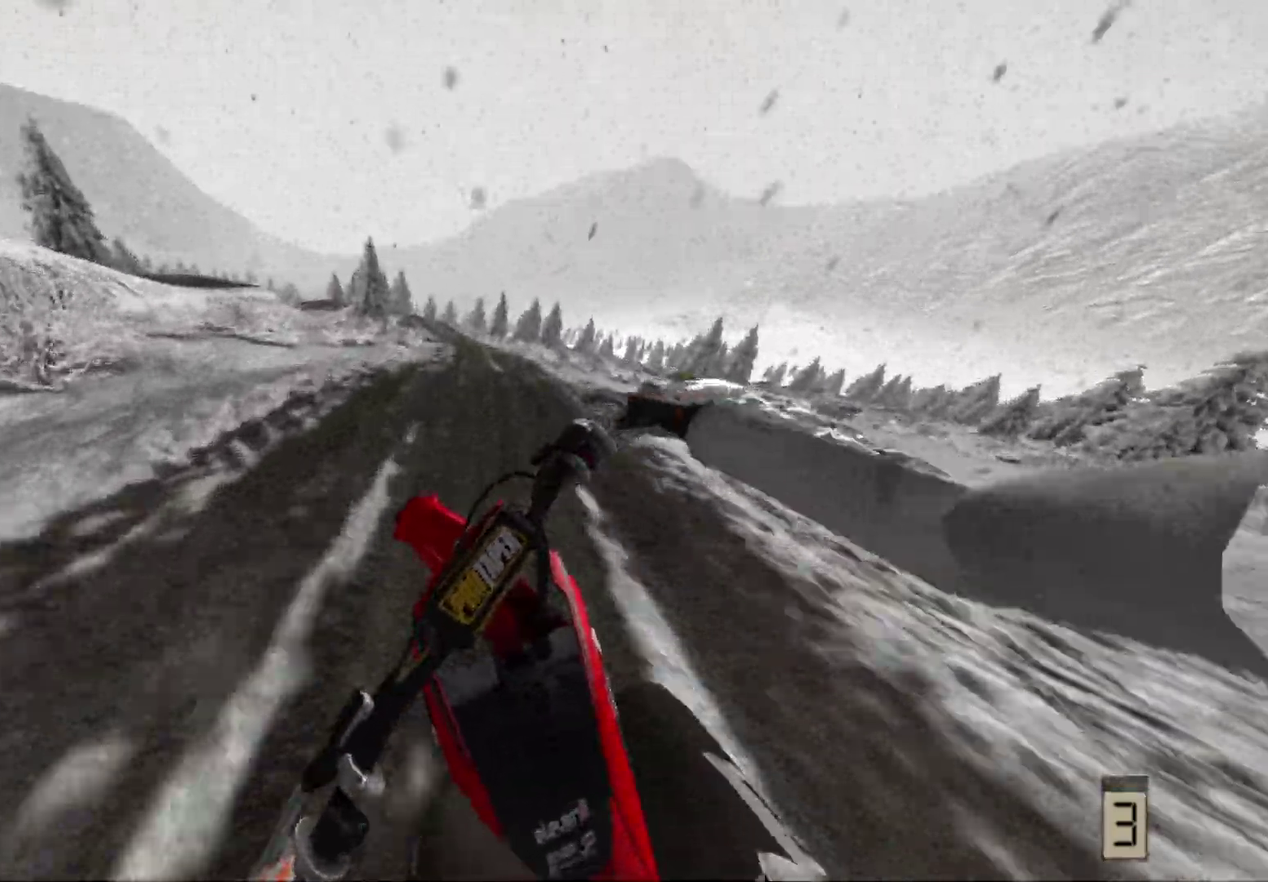
{"dt_ms": 700, "buttons": ["R2"], "left_stick": "center", "right_stick": "center", "events": [[233, "B", "down"], [300, "left_stick", "left"], [350, "B", "up"], [583, "R2", "down"], [683, "left_stick", "center"]]}
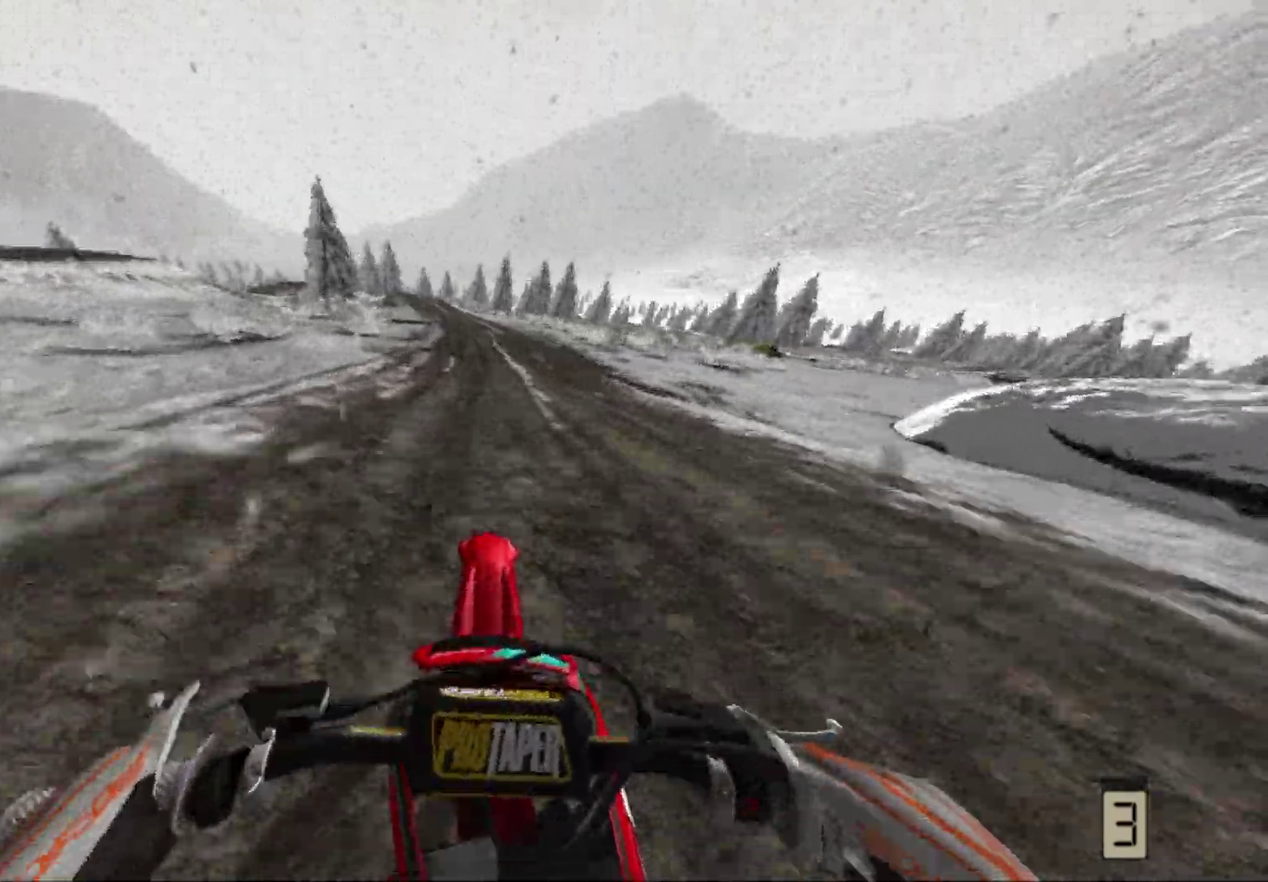
{"dt_ms": 300, "buttons": ["R2"], "left_stick": "center", "right_stick": "center", "events": []}
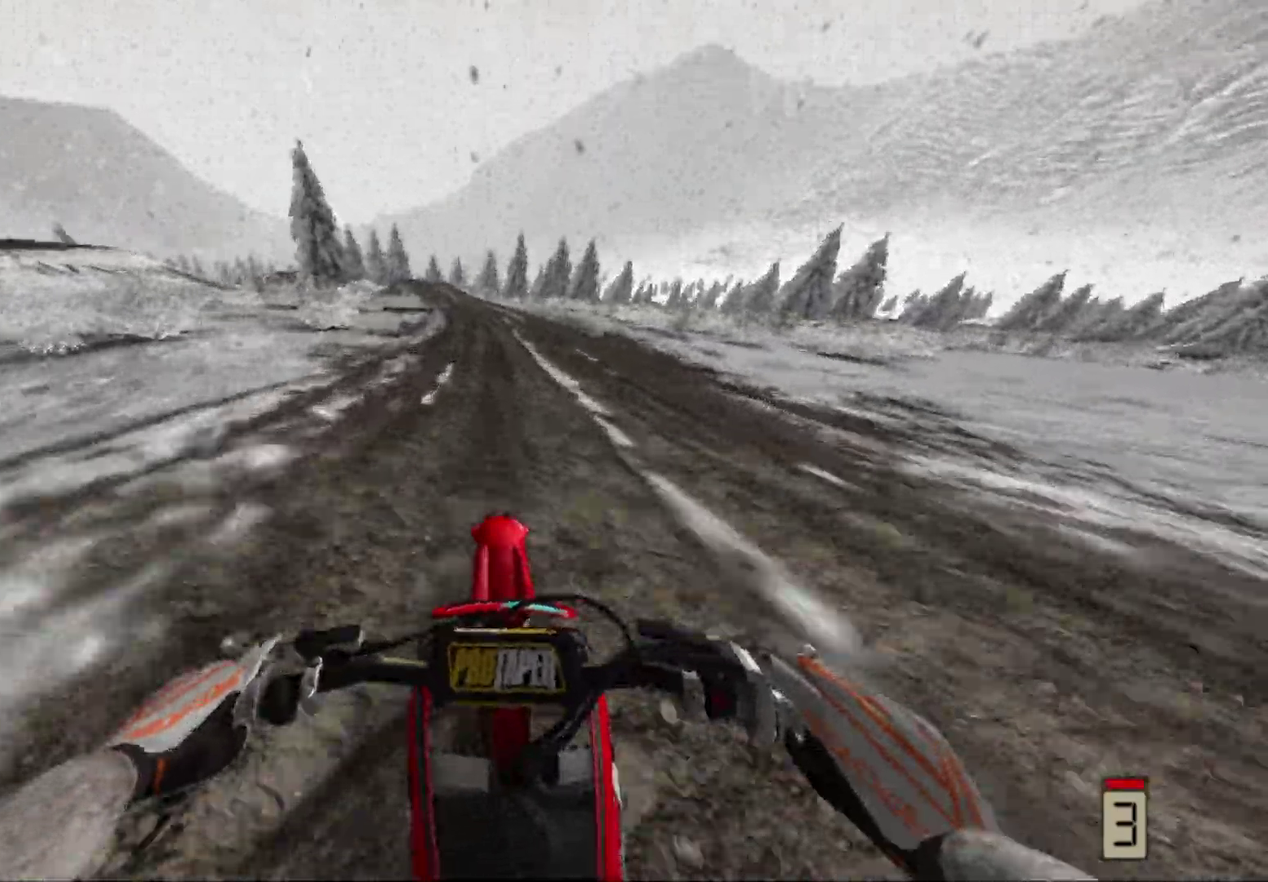
{"dt_ms": 700, "buttons": ["R2"], "left_stick": "center", "right_stick": "center", "events": [[100, "left_stick", "left"], [567, "left_stick", "center"]]}
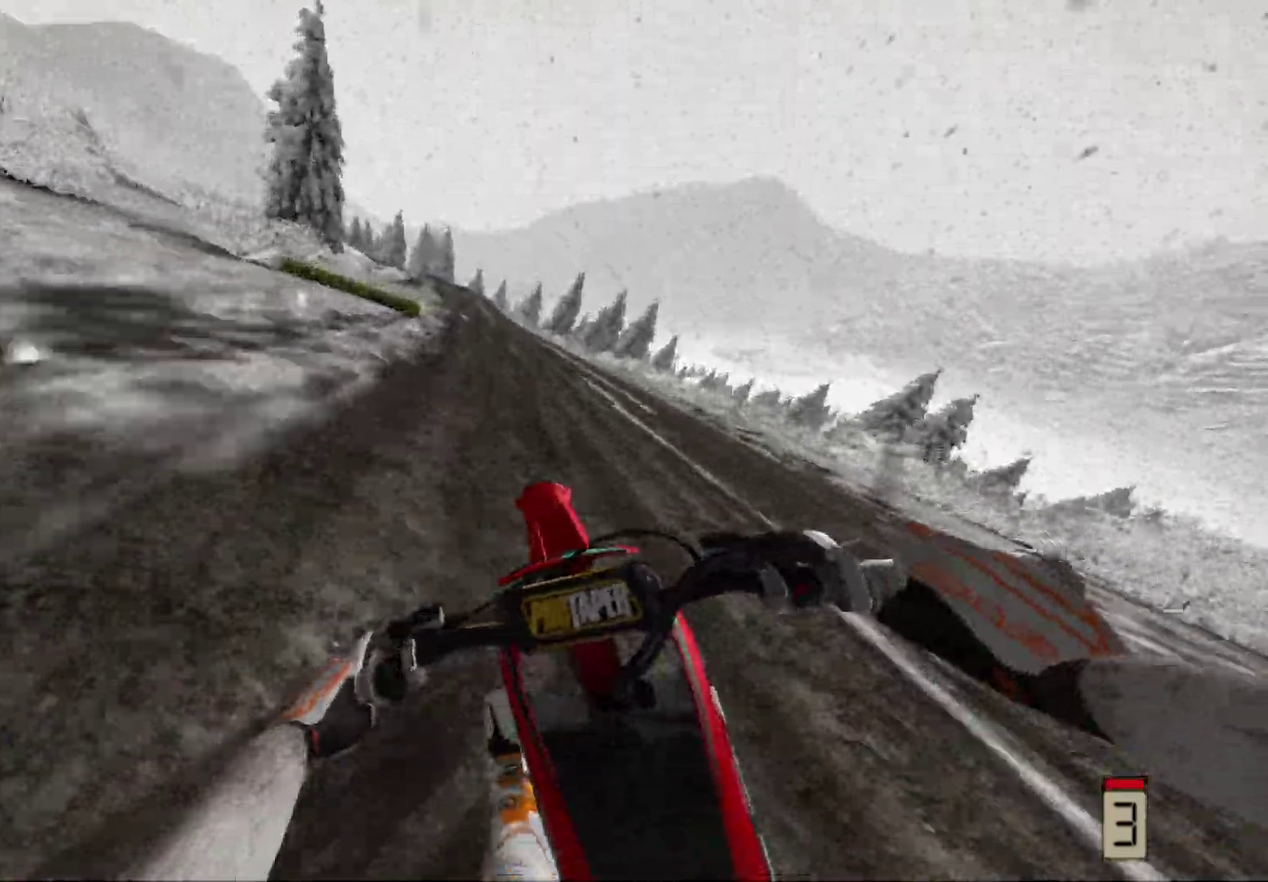
{"dt_ms": 300, "buttons": ["R2"], "left_stick": "center", "right_stick": "center", "events": [[33, "left_stick", "right"], [150, "left_stick", "center"]]}
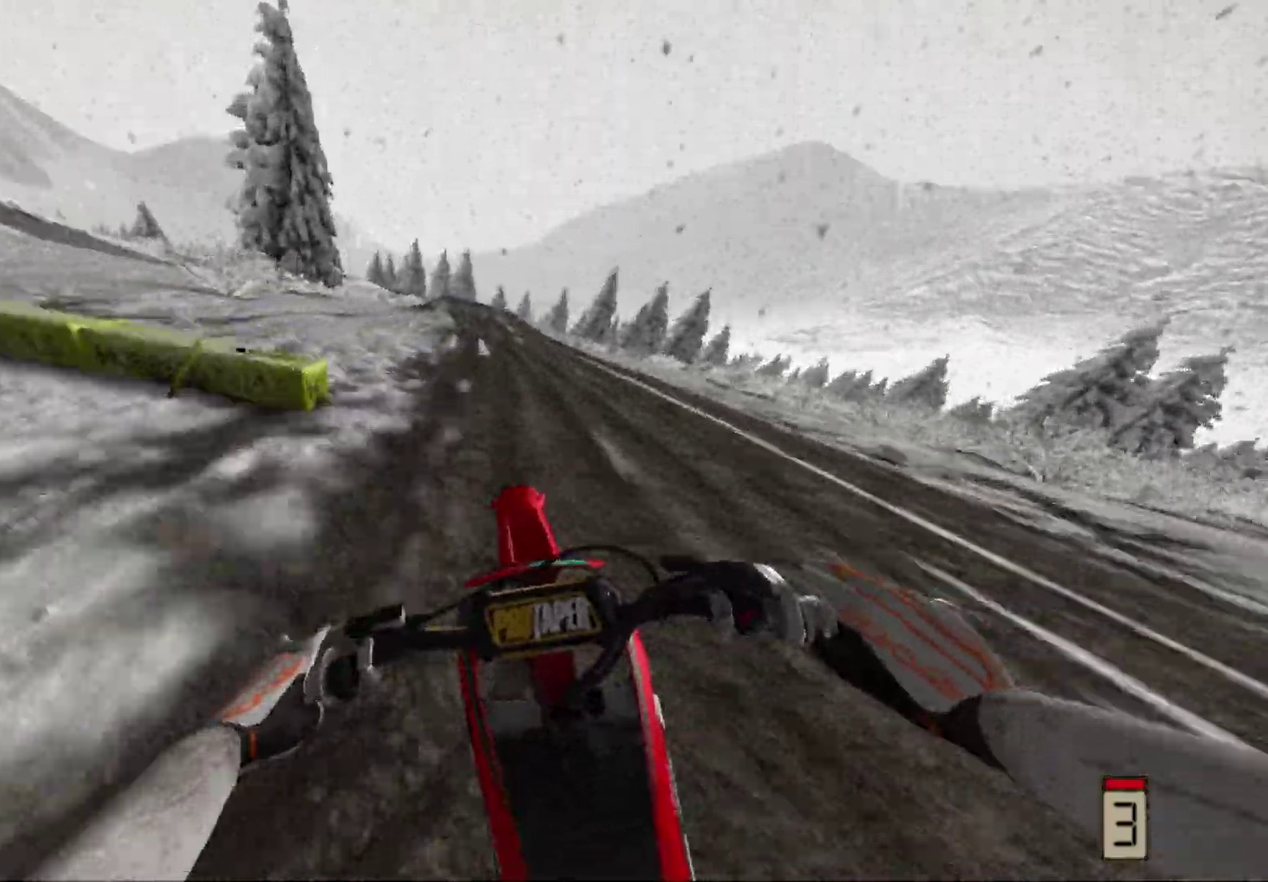
{"dt_ms": 700, "buttons": [], "left_stick": "center", "right_stick": "center", "events": [[83, "left_stick", "up-left"], [200, "left_stick", "center"], [383, "R2", "up"], [500, "R1", "down"], [583, "R1", "up"]]}
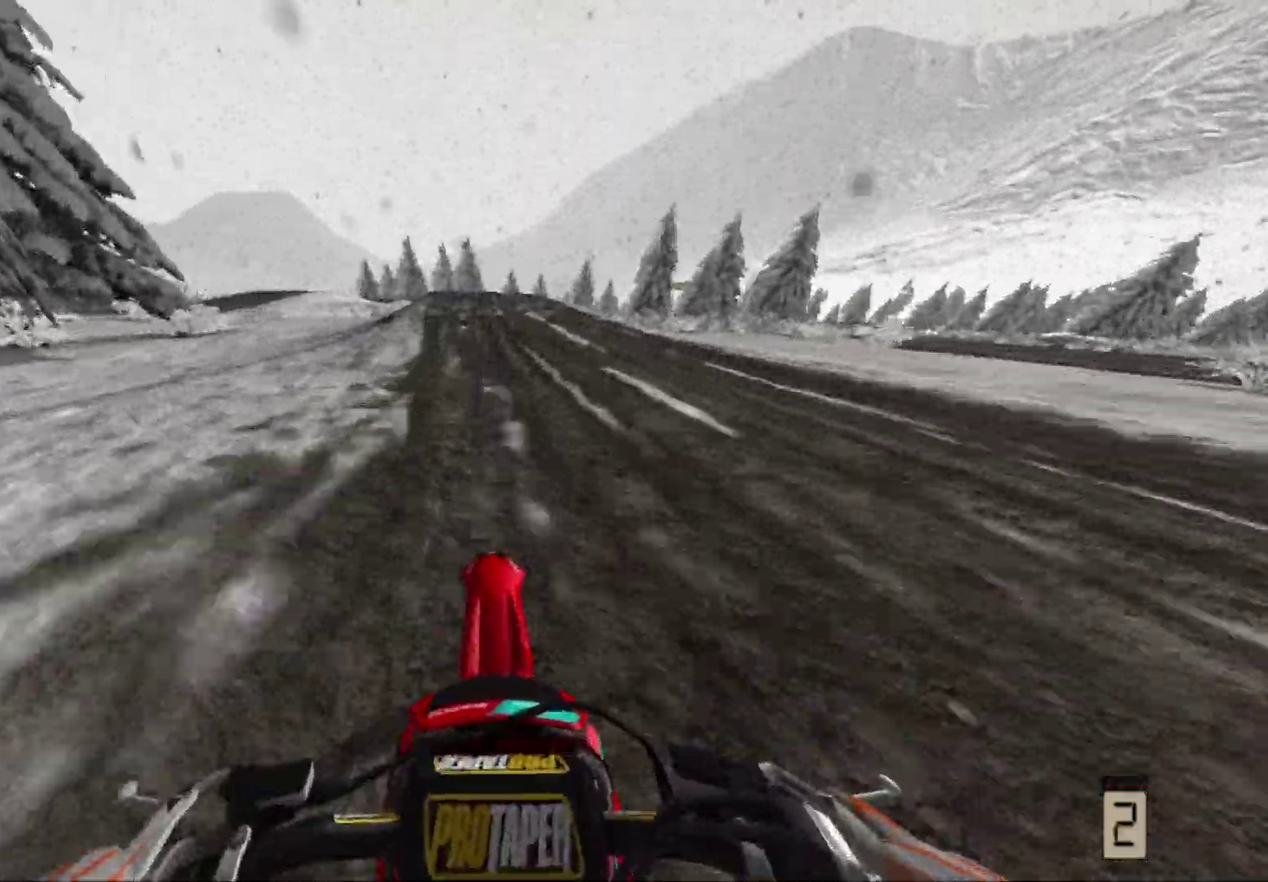
{"dt_ms": 300, "buttons": [], "left_stick": "center", "right_stick": "center", "events": [[150, "R2", "down"], [250, "R2", "up"]]}
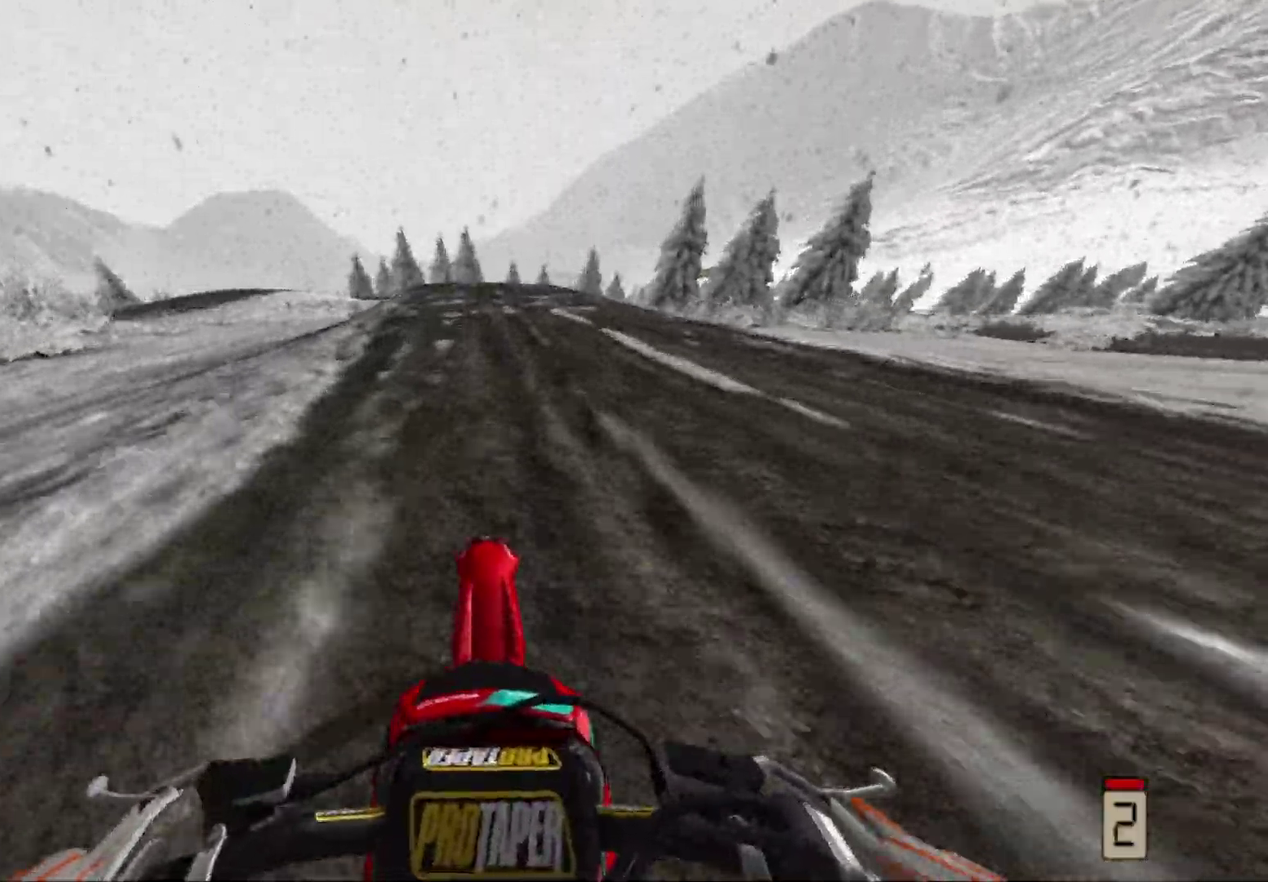
{"dt_ms": 700, "buttons": ["R2"], "left_stick": "center", "right_stick": "center", "events": [[650, "R2", "down"]]}
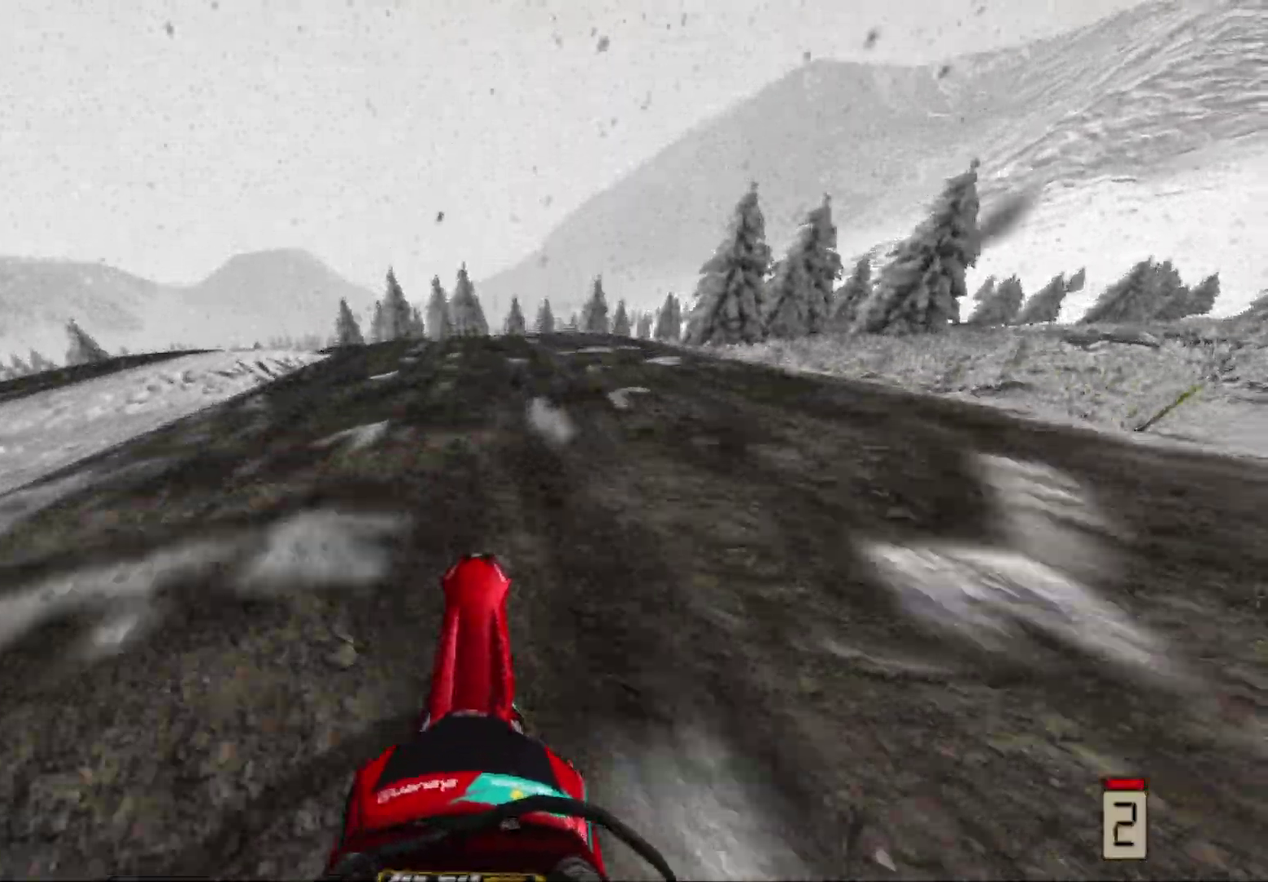
{"dt_ms": 300, "buttons": [], "left_stick": "center", "right_stick": "center", "events": [[50, "R2", "up"]]}
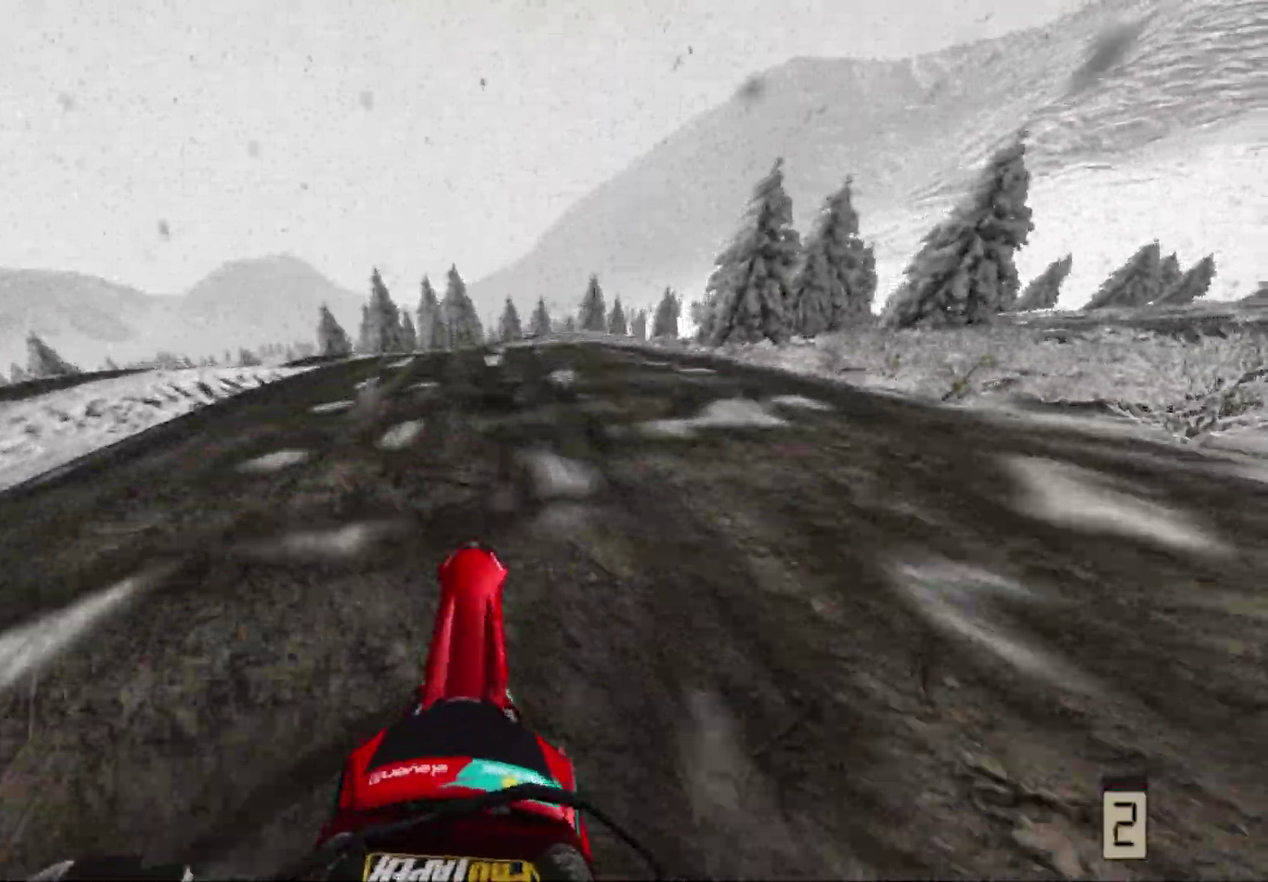
{"dt_ms": 600, "buttons": [], "left_stick": "right", "right_stick": "center", "events": [[133, "R2", "down"], [433, "R2", "up"], [567, "left_stick", "right"]]}
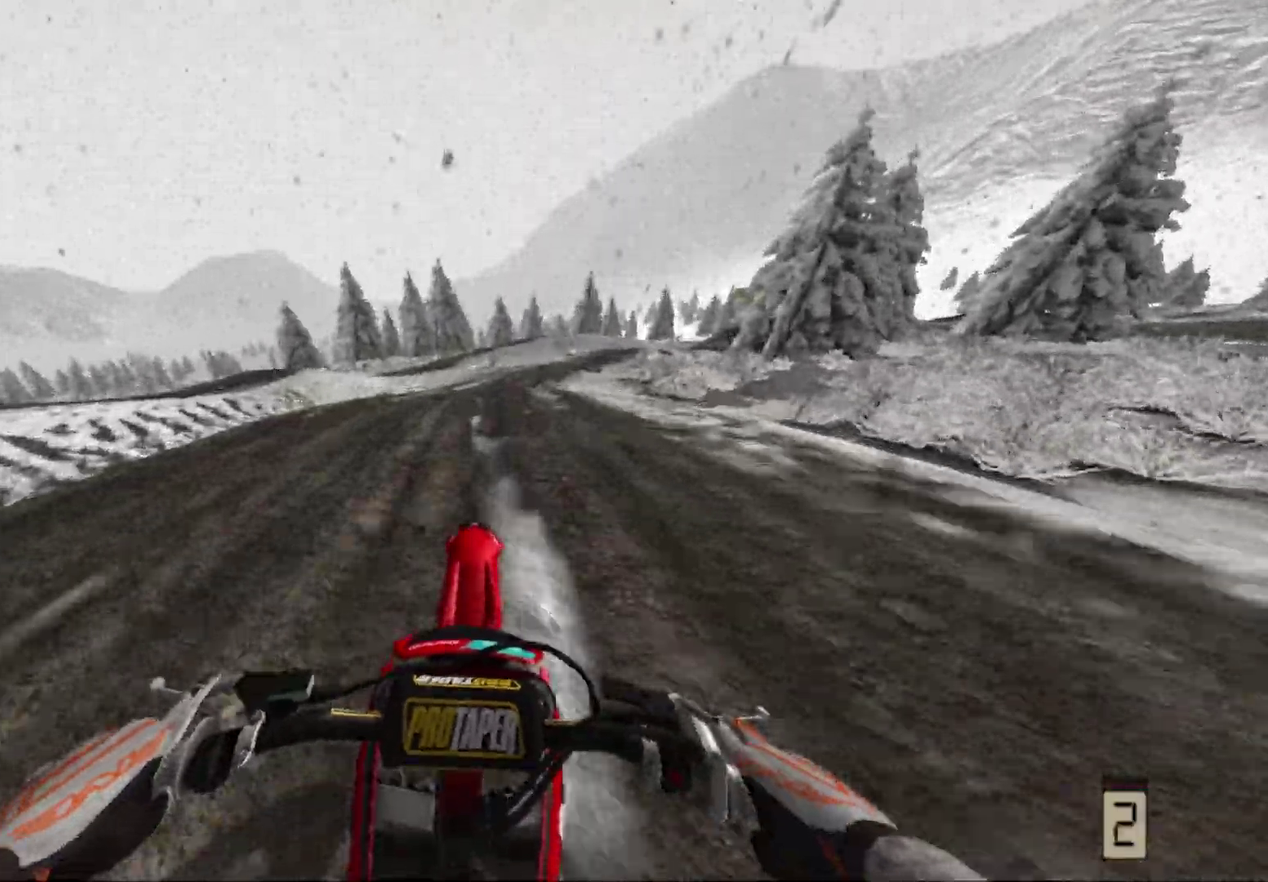
{"dt_ms": 400, "buttons": [], "left_stick": "right", "right_stick": "center", "events": [[33, "left_stick", "up-right"], [50, "R2", "down"], [133, "left_stick", "right"], [333, "R2", "up"]]}
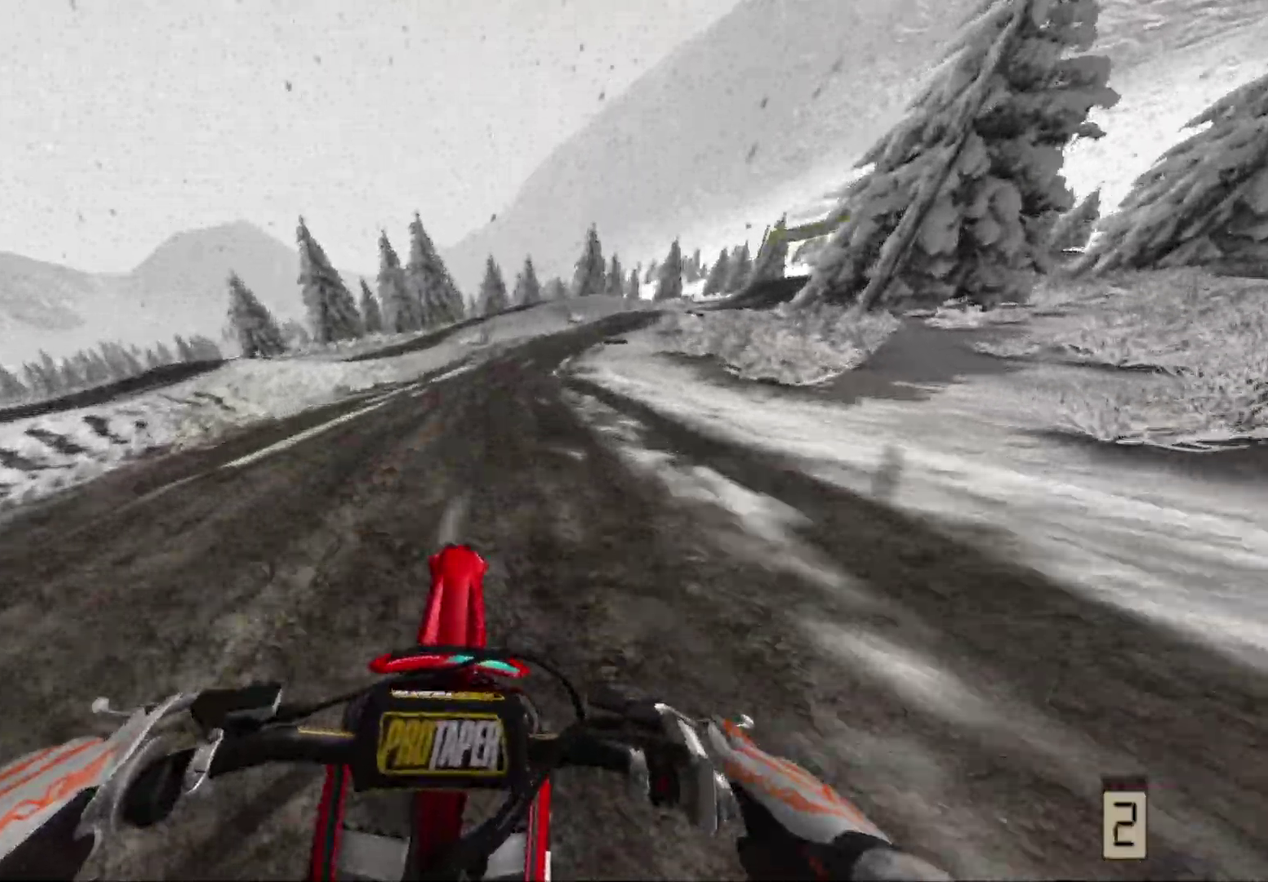
{"dt_ms": 600, "buttons": ["R2"], "left_stick": "right", "right_stick": "center", "events": [[67, "R2", "down"]]}
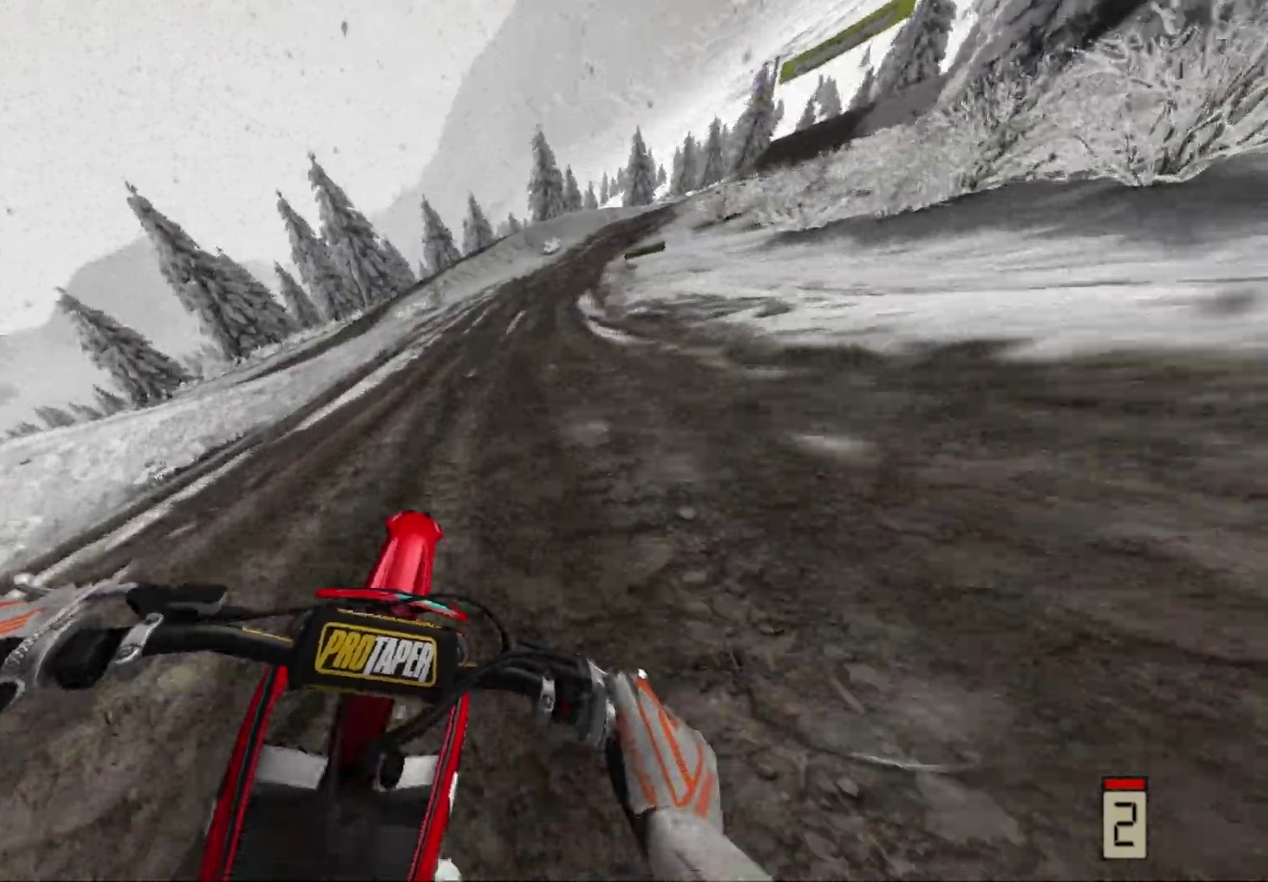
{"dt_ms": 400, "buttons": ["R2"], "left_stick": "right", "right_stick": "center", "events": [[200, "R2", "up"], [217, "L1", "down"], [283, "R2", "down"], [333, "L1", "up"]]}
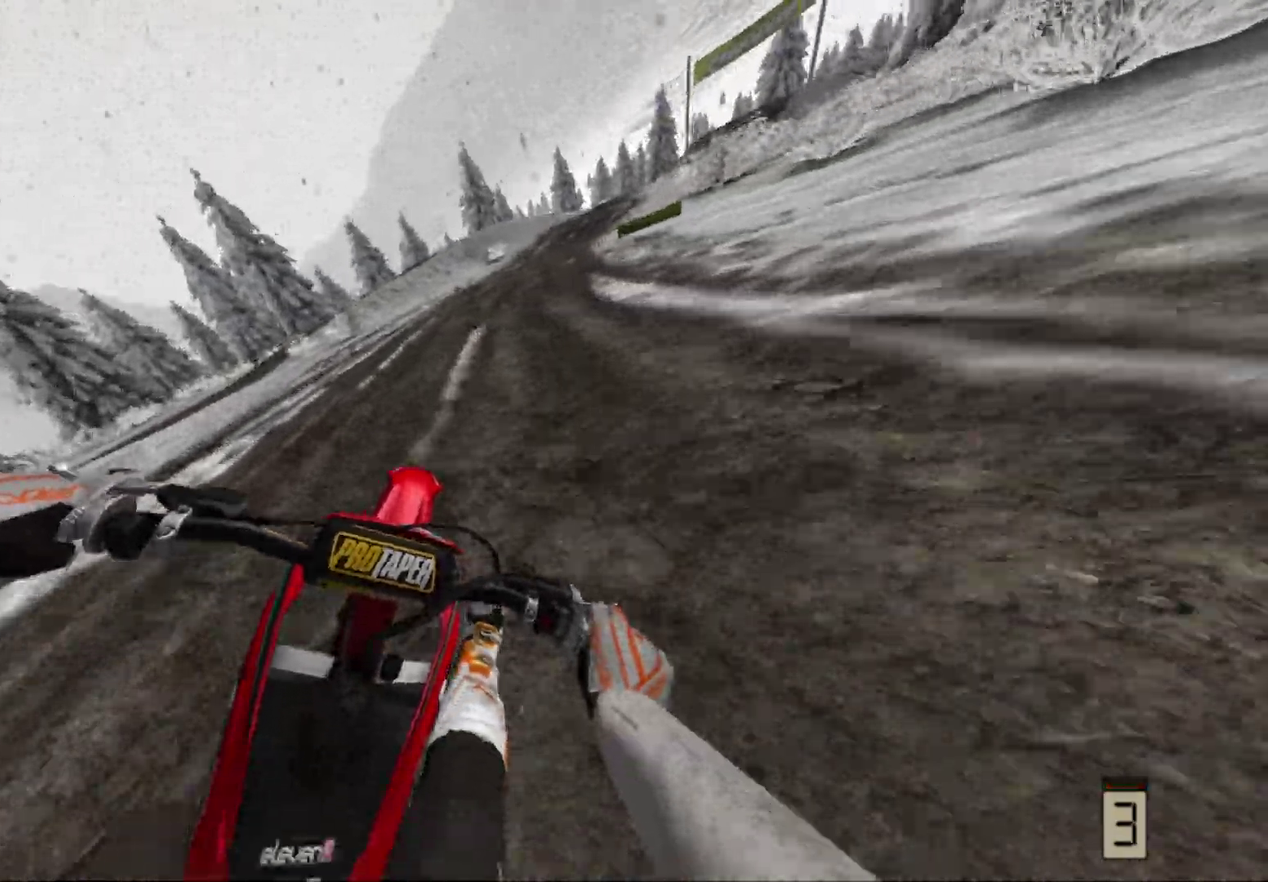
{"dt_ms": 600, "buttons": ["R2"], "left_stick": "up-right", "right_stick": "center", "events": [[367, "left_stick", "up-right"], [433, "left_stick", "right"], [517, "left_stick", "up-right"]]}
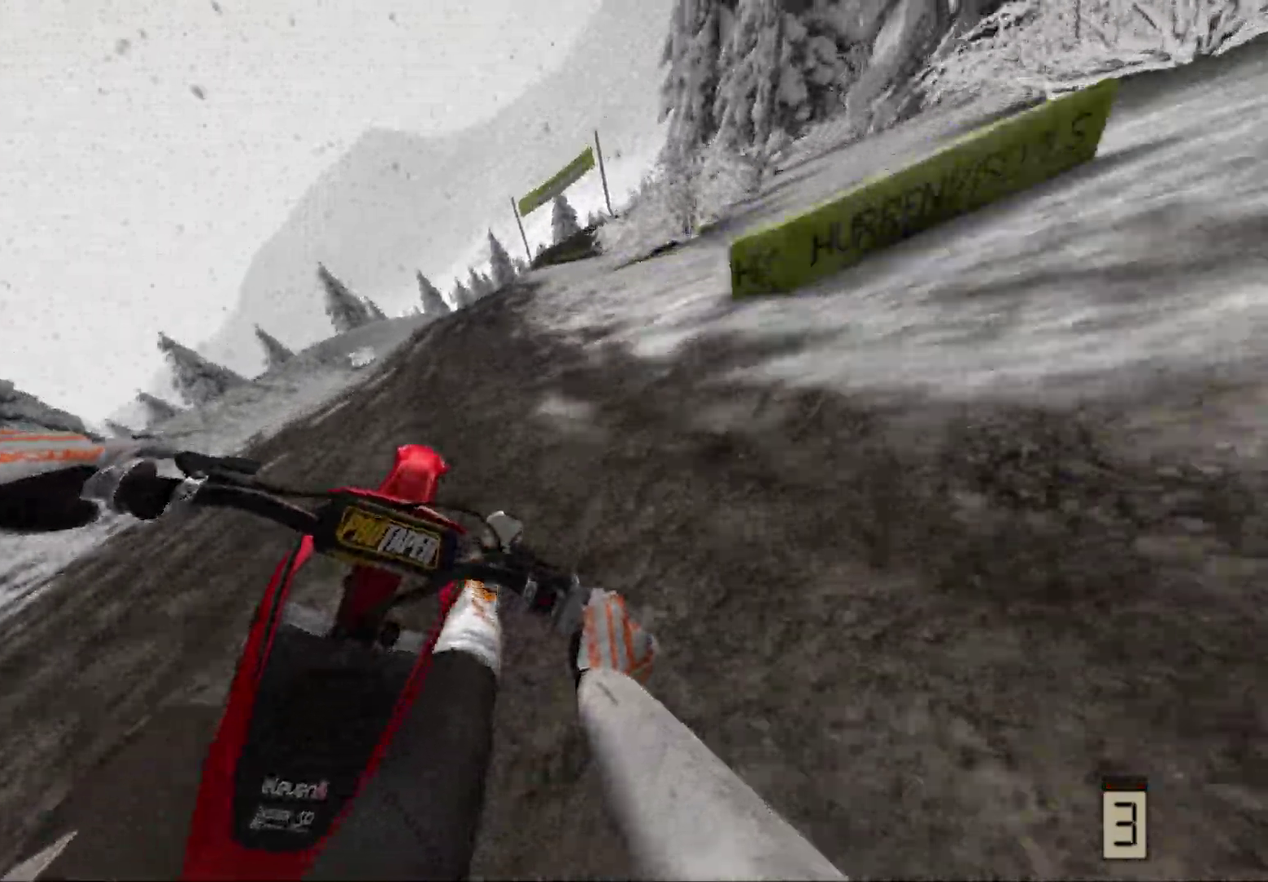
{"dt_ms": 400, "buttons": [], "left_stick": "right", "right_stick": "center", "events": [[117, "R2", "up"], [317, "left_stick", "right"]]}
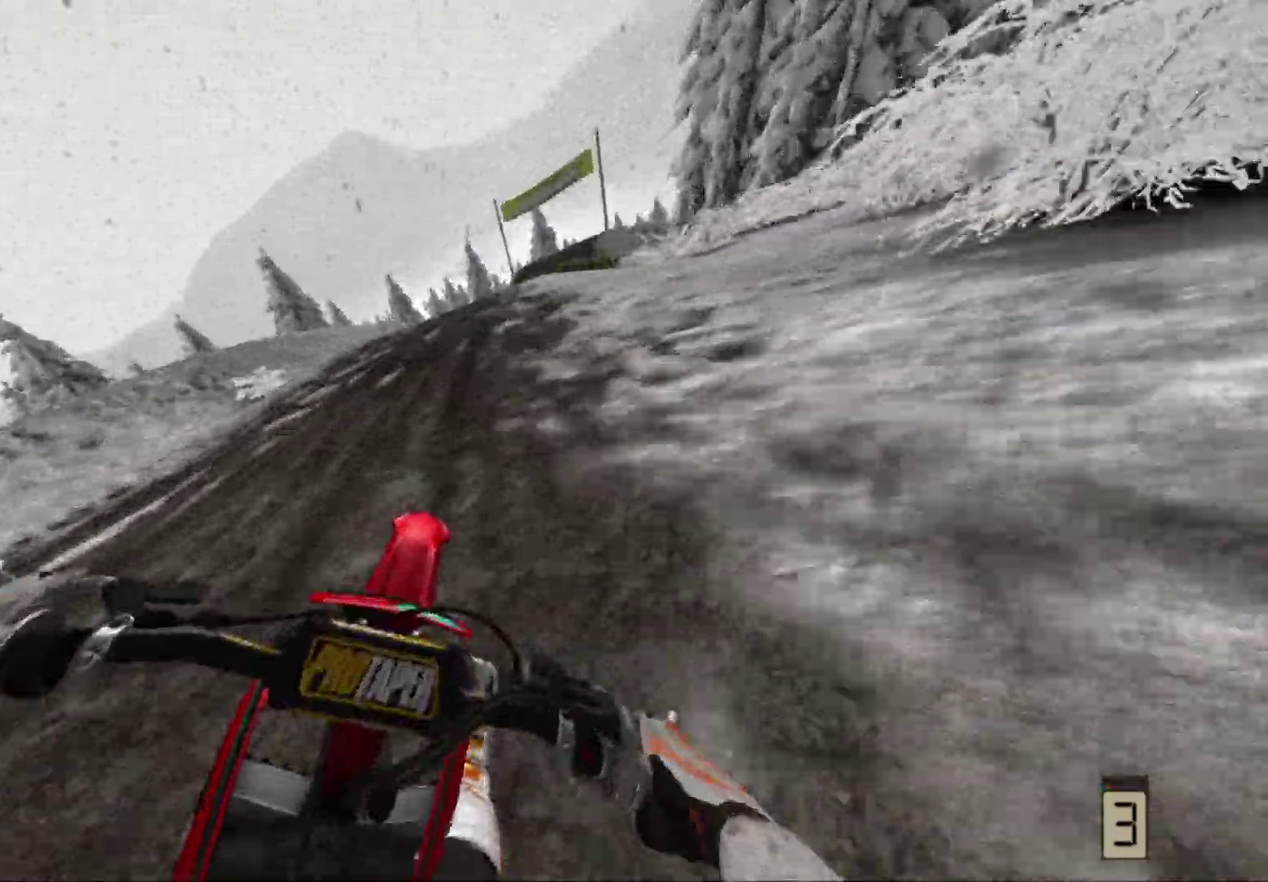
{"dt_ms": 600, "buttons": [], "left_stick": "right", "right_stick": "center", "events": [[50, "R2", "down"], [117, "left_stick", "center"], [167, "R2", "up"], [317, "left_stick", "right"]]}
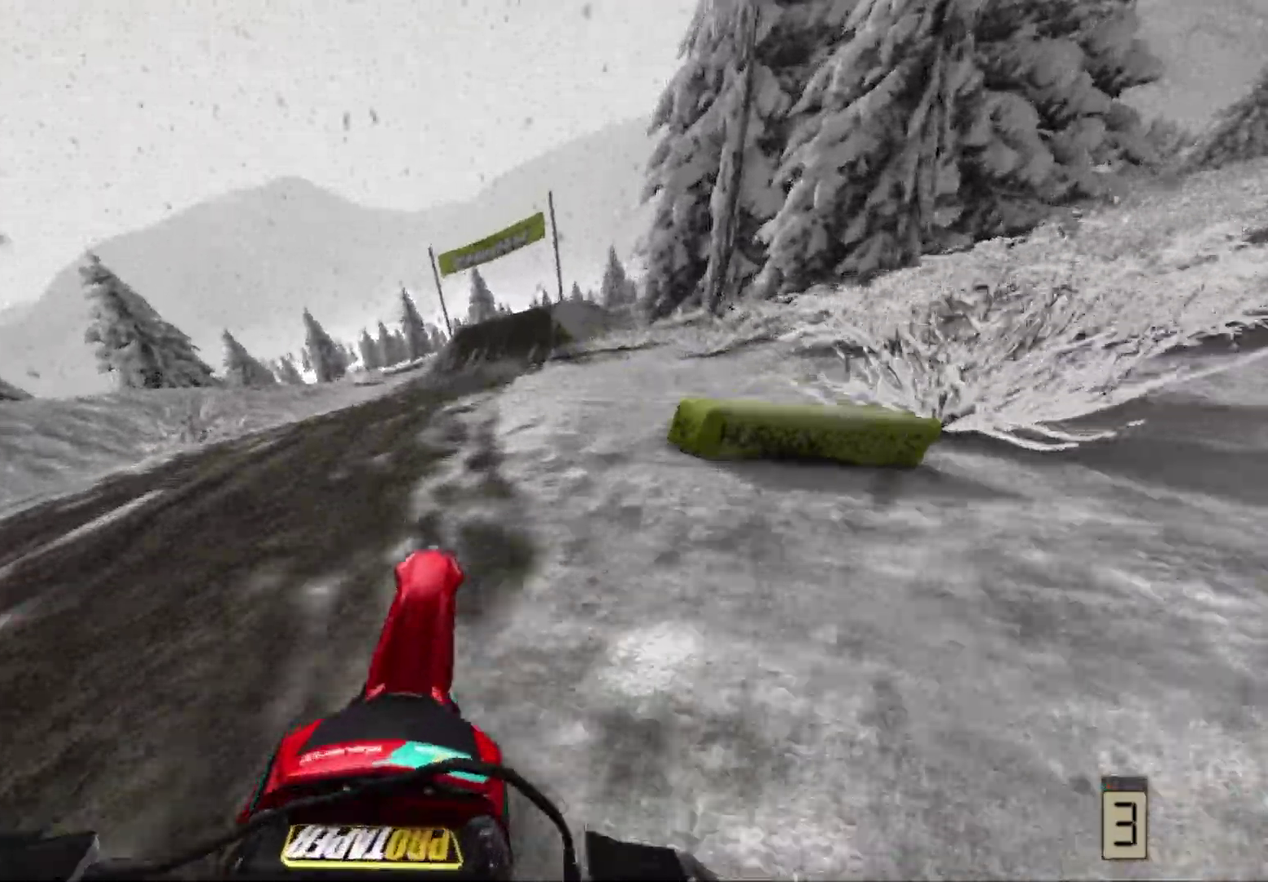
{"dt_ms": 400, "buttons": ["R2"], "left_stick": "right", "right_stick": "center", "events": [[150, "R2", "down"]]}
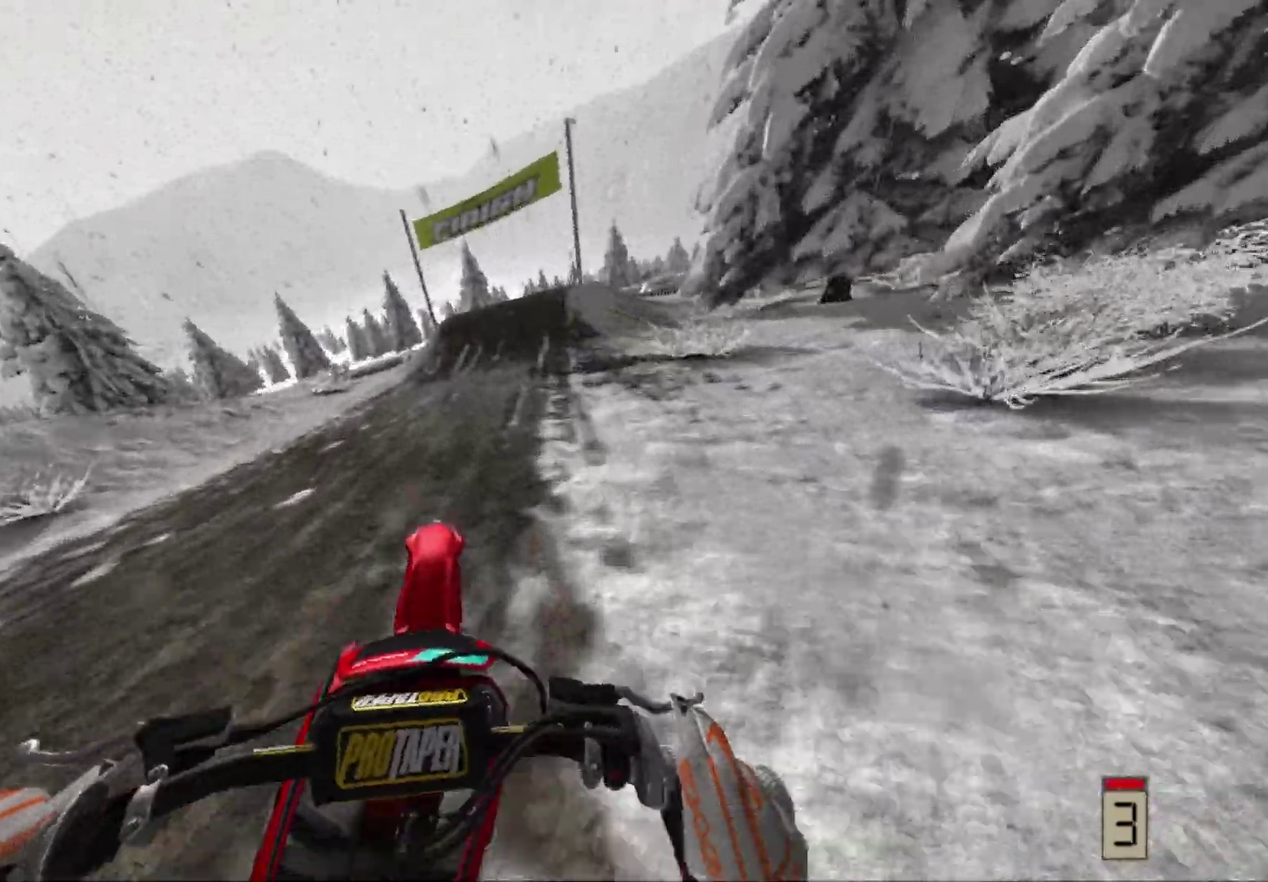
{"dt_ms": 600, "buttons": ["R2"], "left_stick": "center", "right_stick": "center", "events": [[67, "left_stick", "center"]]}
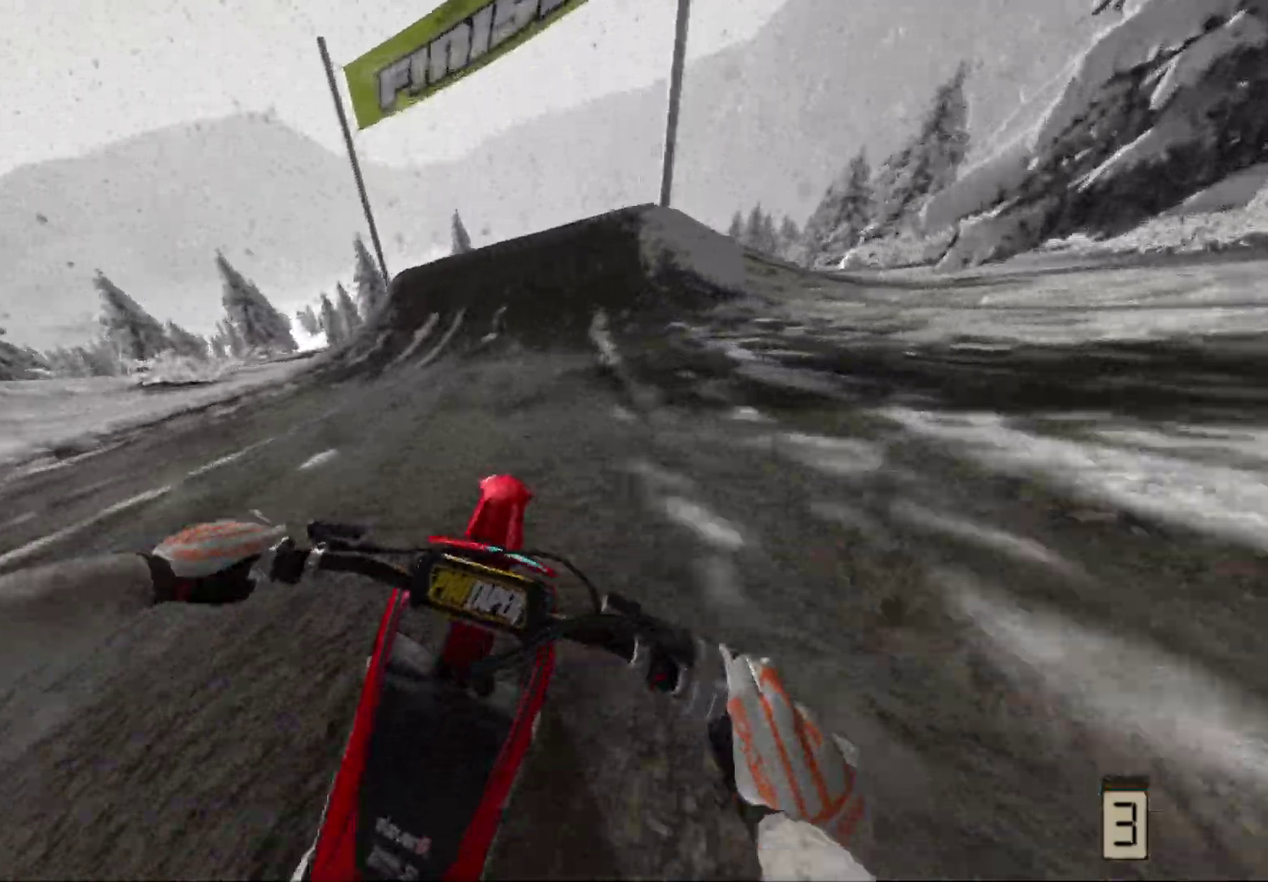
{"dt_ms": 400, "buttons": ["R2"], "left_stick": "center", "right_stick": "center", "events": [[283, "R2", "up"], [400, "R2", "down"]]}
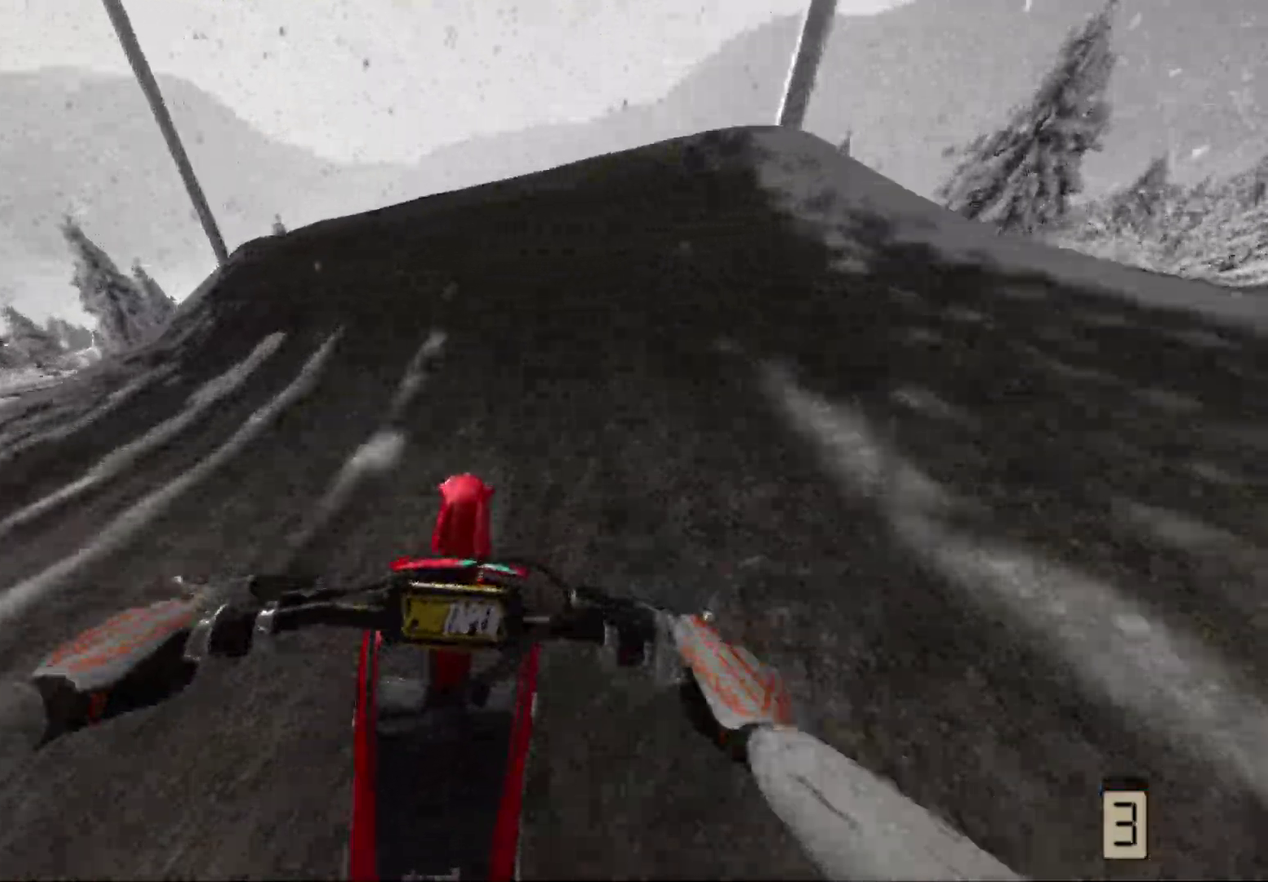
{"dt_ms": 500, "buttons": [], "left_stick": "center", "right_stick": "center", "events": [[367, "R2", "up"]]}
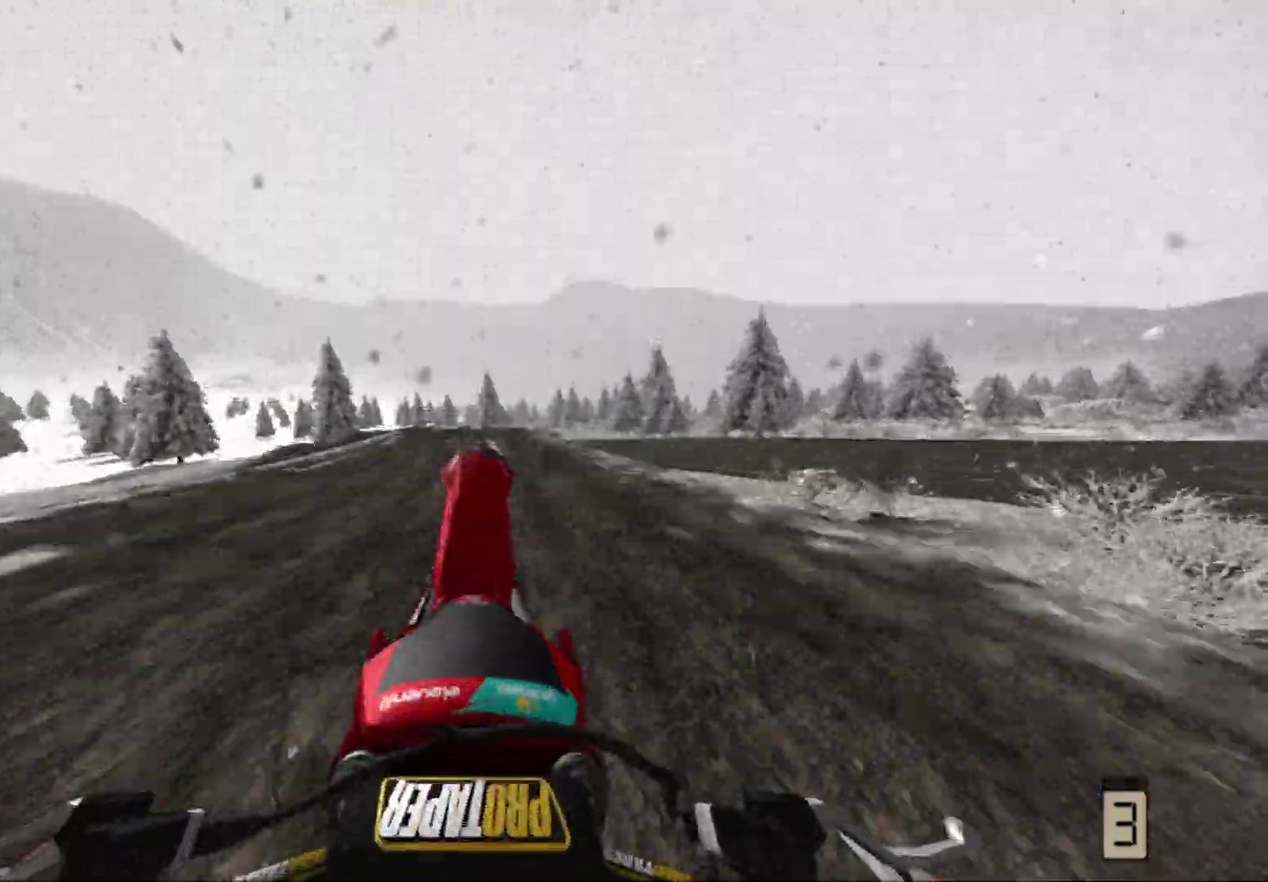
{"dt_ms": 500, "buttons": ["R2"], "left_stick": "center", "right_stick": "center", "events": [[467, "R2", "down"]]}
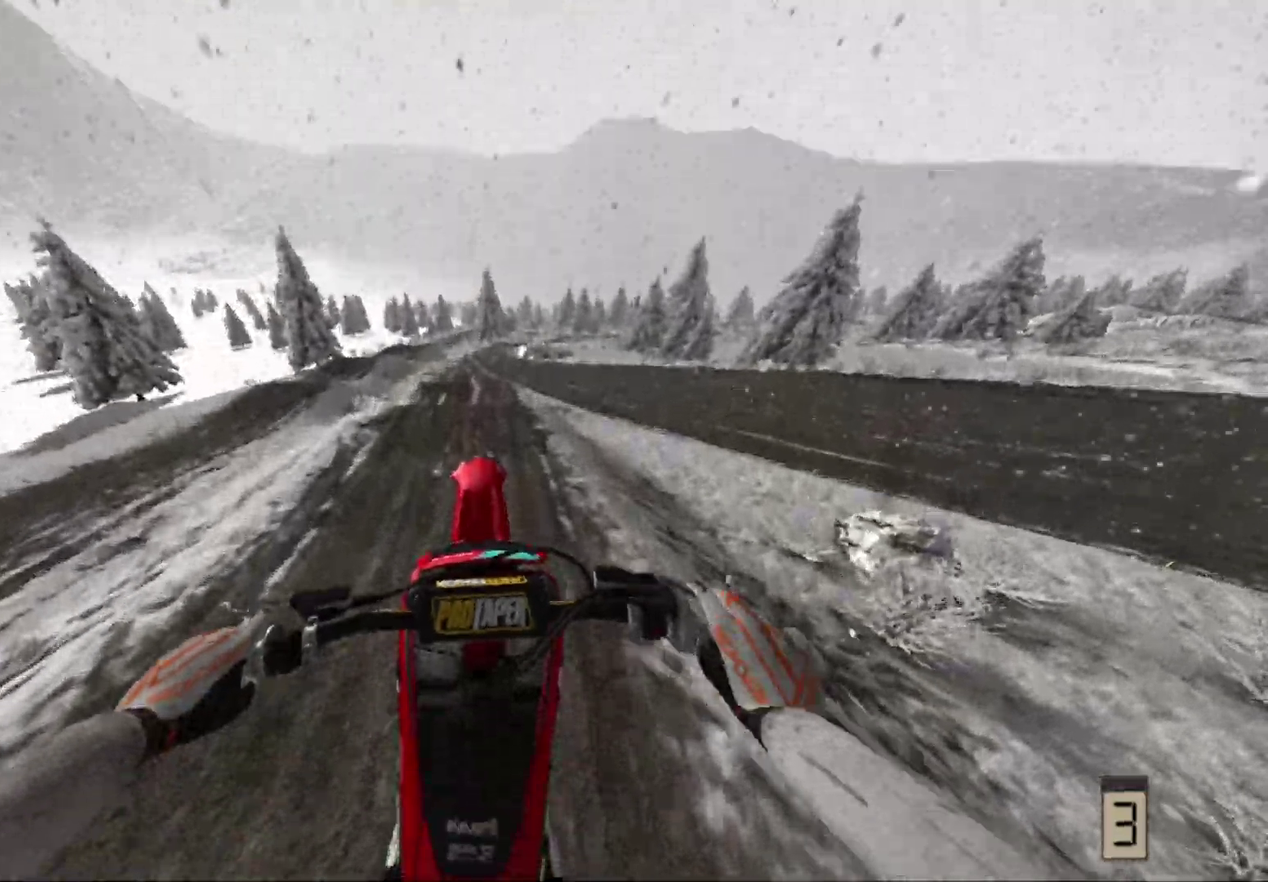
{"dt_ms": 500, "buttons": [], "left_stick": "center", "right_stick": "center", "events": [[50, "R2", "up"]]}
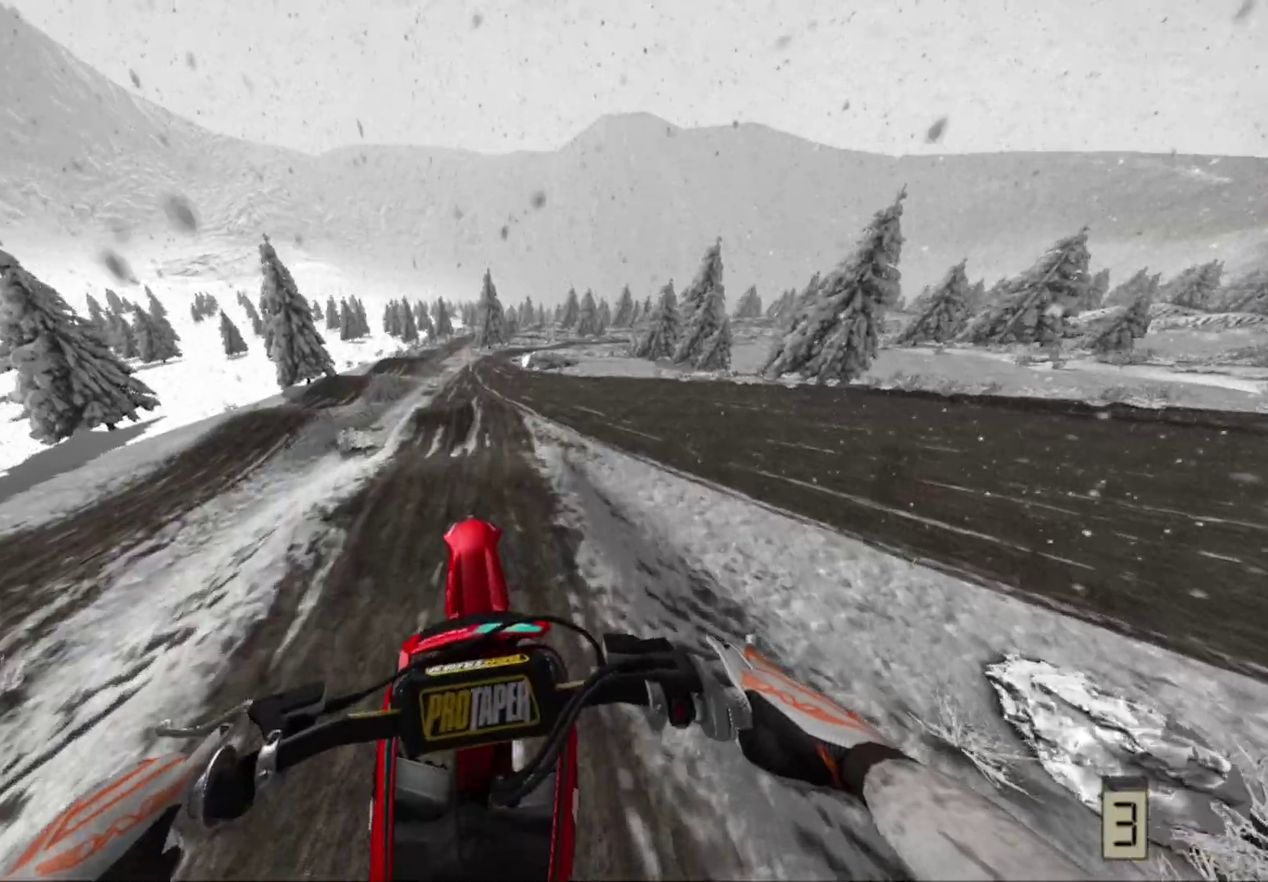
{"dt_ms": 500, "buttons": [], "left_stick": "center", "right_stick": "center", "events": []}
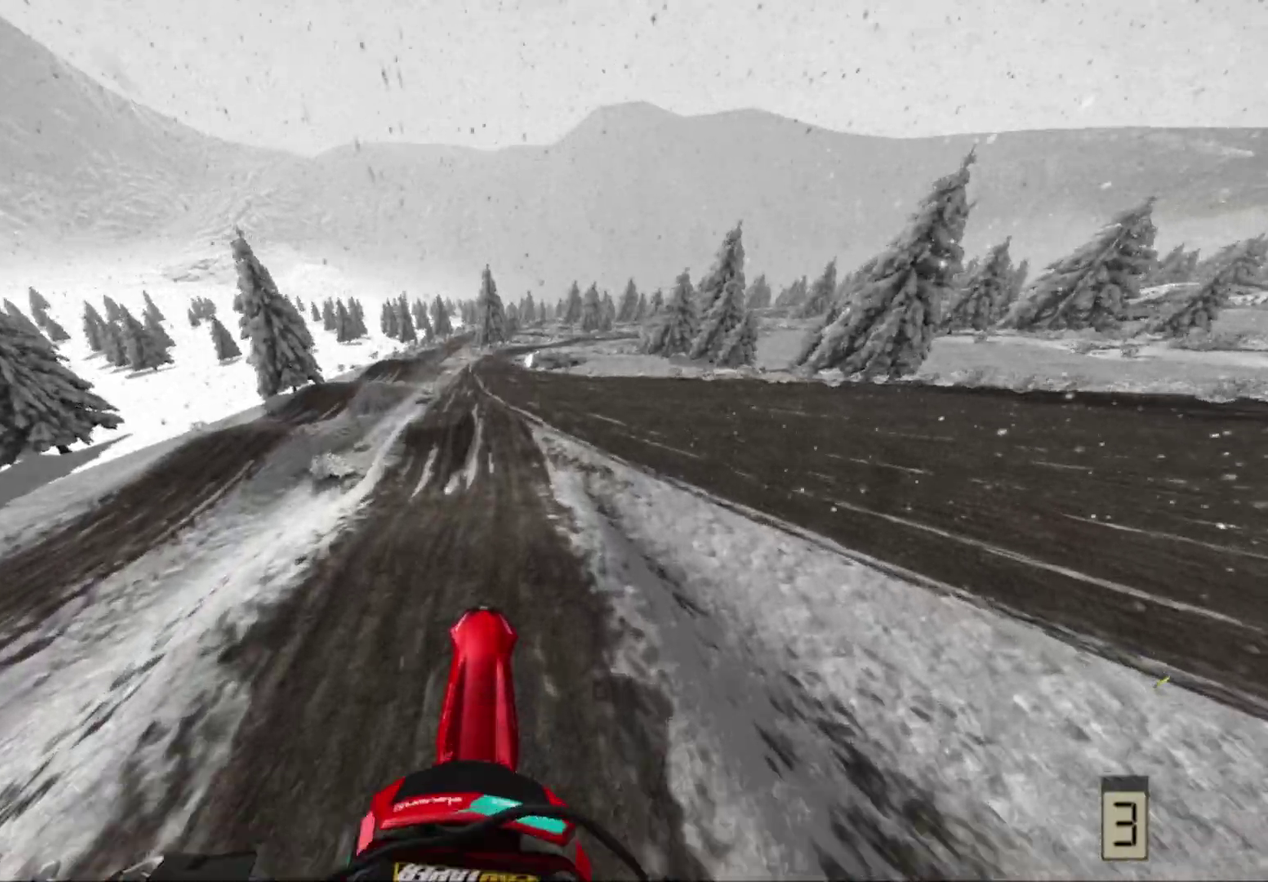
{"dt_ms": 500, "buttons": ["R2"], "left_stick": "center", "right_stick": "center", "events": [[150, "R2", "down"]]}
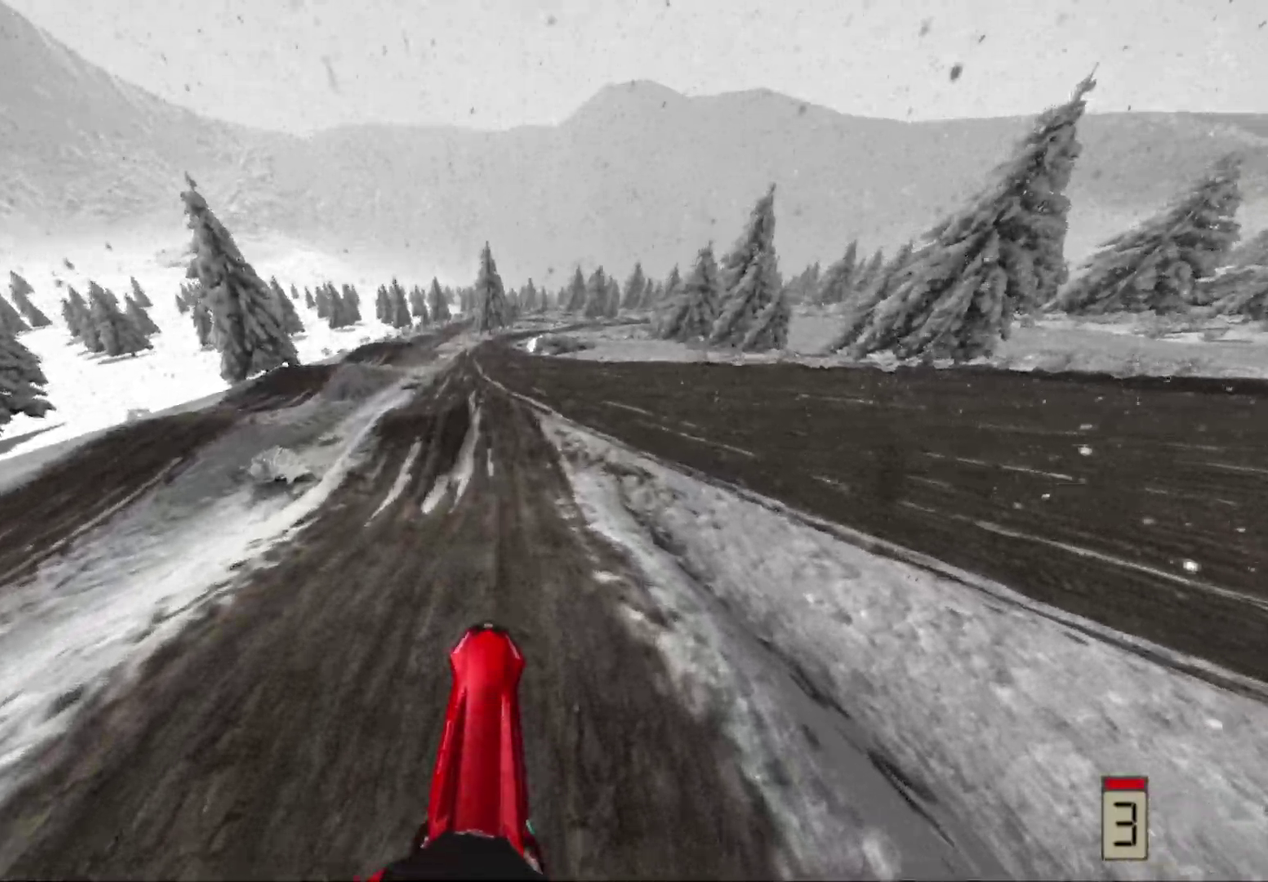
{"dt_ms": 500, "buttons": ["R2"], "left_stick": "center", "right_stick": "down", "events": [[417, "right_stick", "down"]]}
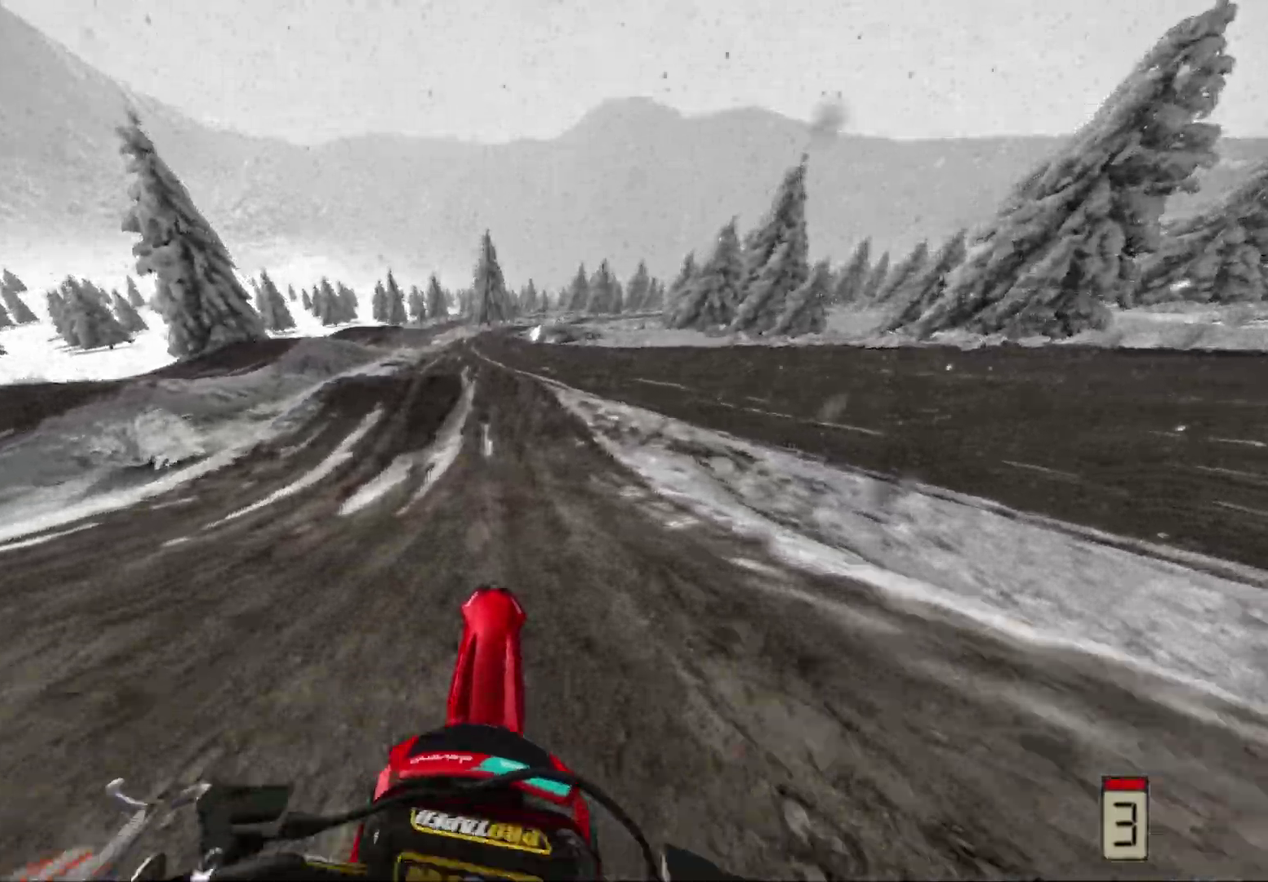
{"dt_ms": 500, "buttons": ["R2"], "left_stick": "center", "right_stick": "down", "events": []}
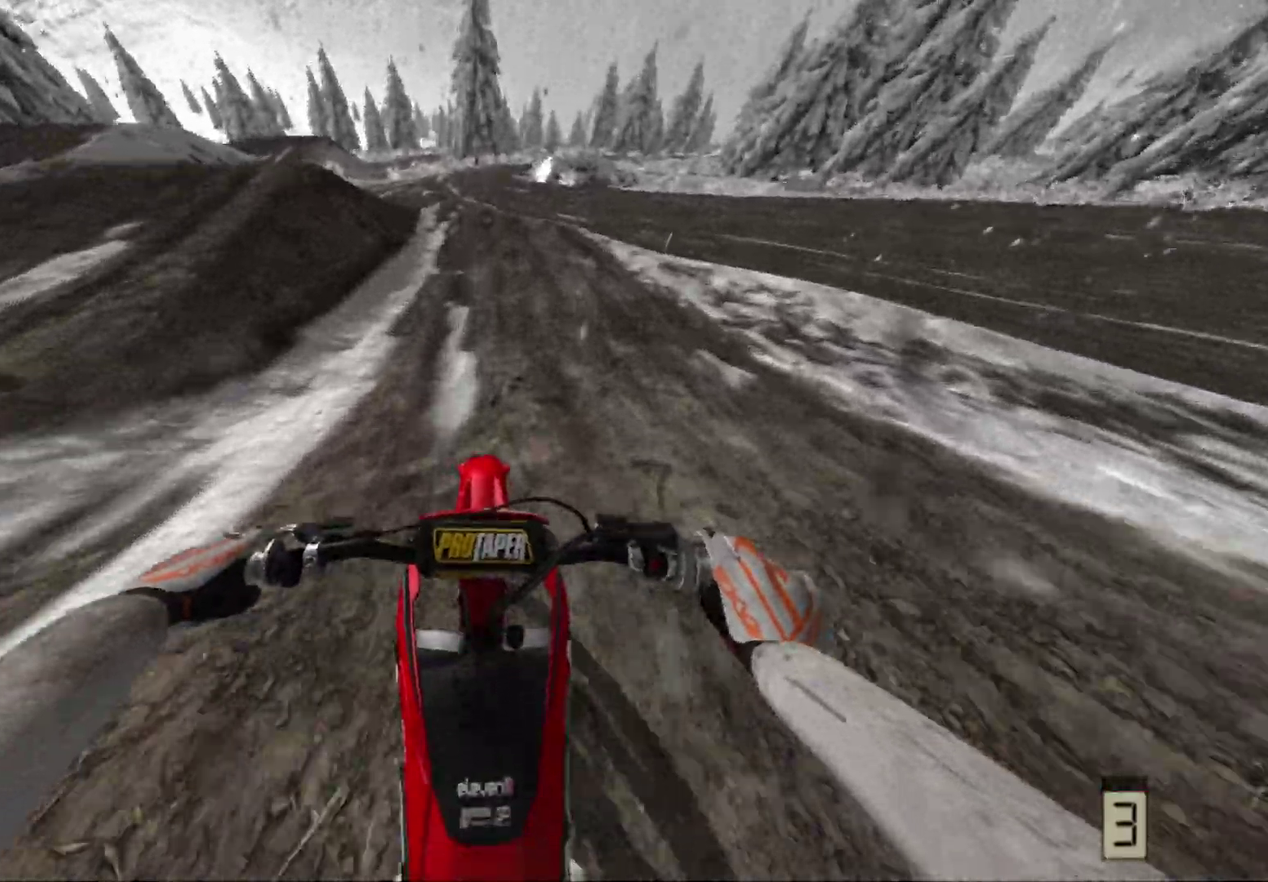
{"dt_ms": 500, "buttons": ["R2"], "left_stick": "center", "right_stick": "down", "events": []}
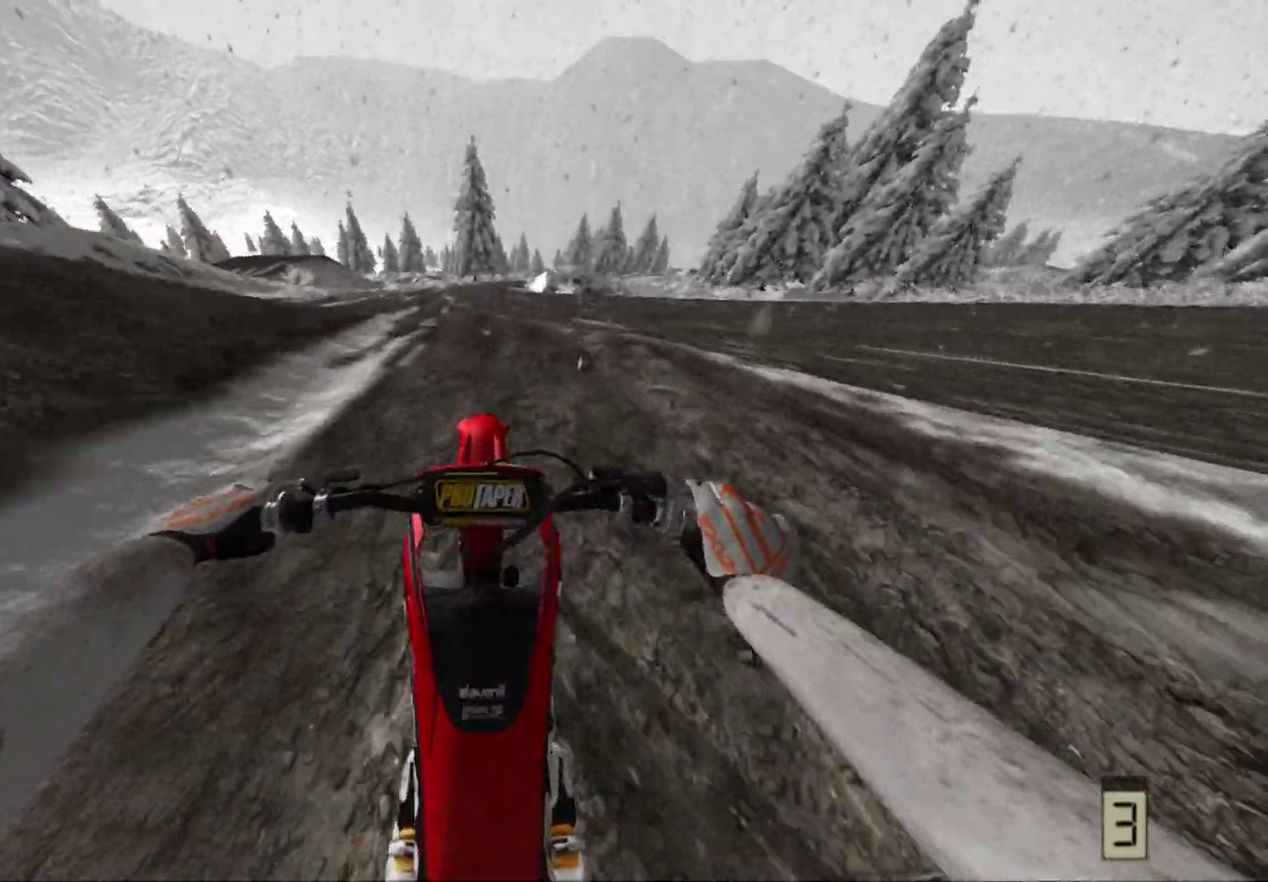
{"dt_ms": 500, "buttons": ["R2"], "left_stick": "right", "right_stick": "center", "events": [[83, "left_stick", "right"], [450, "right_stick", "center"]]}
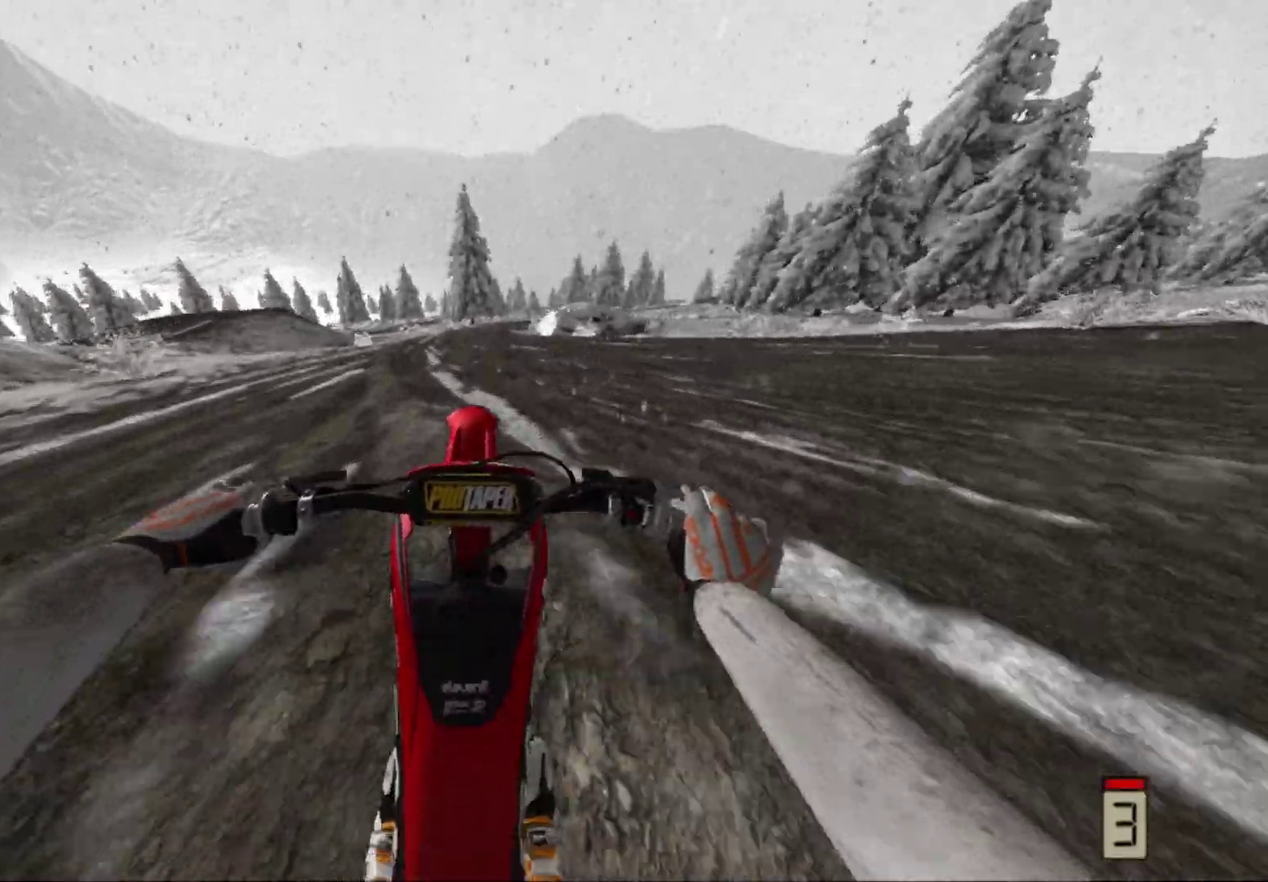
{"dt_ms": 500, "buttons": [], "left_stick": "center", "right_stick": "center", "events": [[167, "R2", "up"], [383, "left_stick", "center"]]}